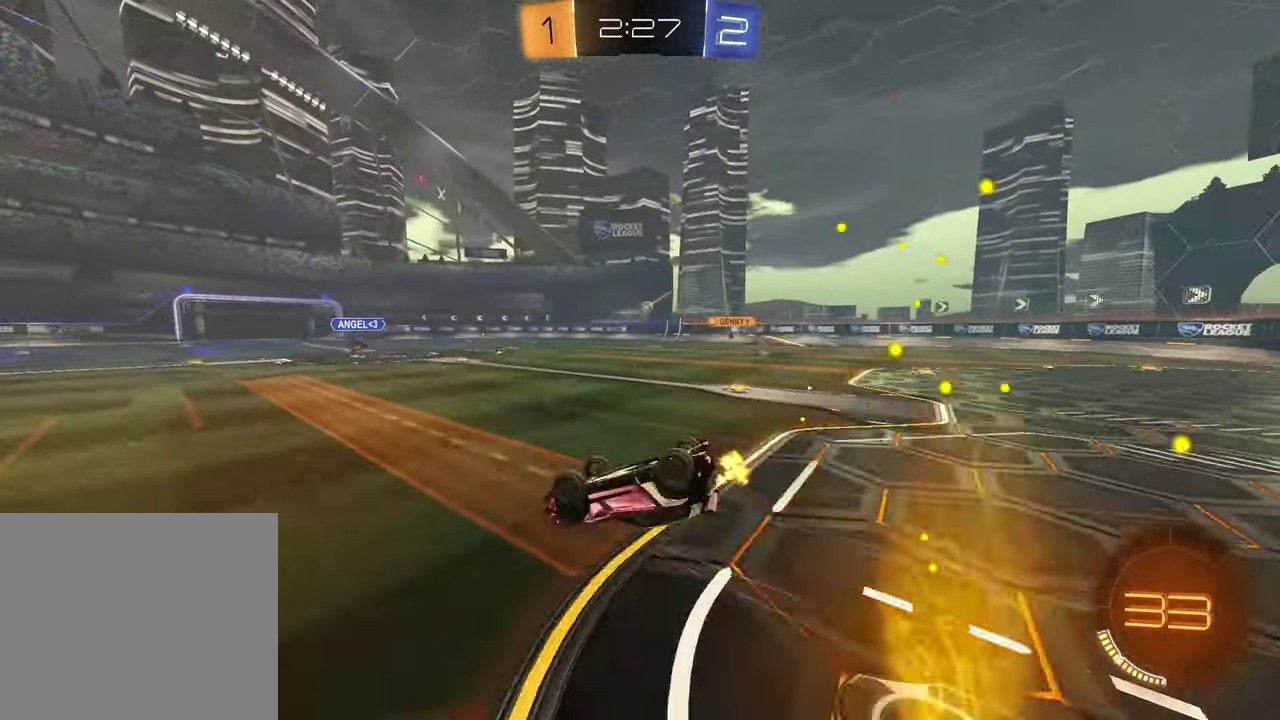
Gameplay with a controller (PlayStation layout); each line is a JSON object with the inputs held at the frame after it. "events" lists button and stick changes between this image and that frame as [ms after this image, input, new state], when the widget could be followed in between.
{"buttons": ["R2"], "left_stick": "center", "right_stick": "center", "events": [[83, "left_stick", "down-right"], [333, "SQUARE", "up"], [400, "left_stick", "center"]]}
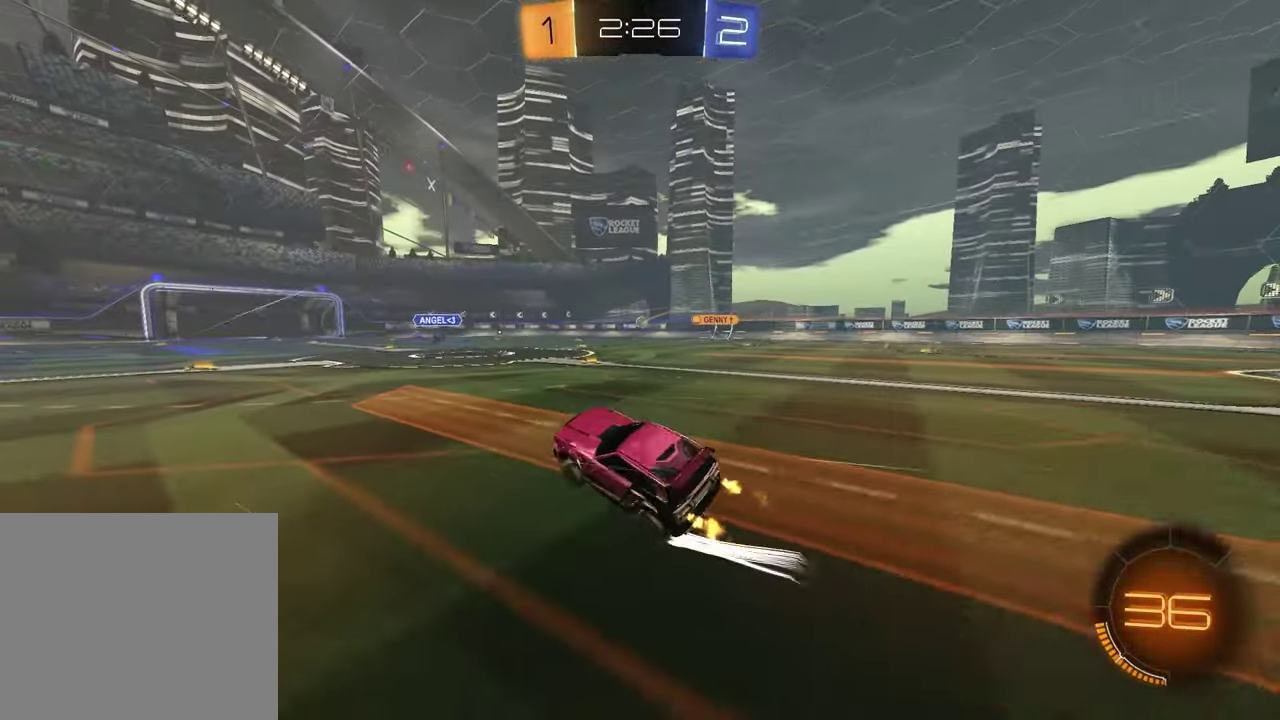
{"buttons": ["R2"], "left_stick": "right", "right_stick": "center", "events": [[483, "left_stick", "right"]]}
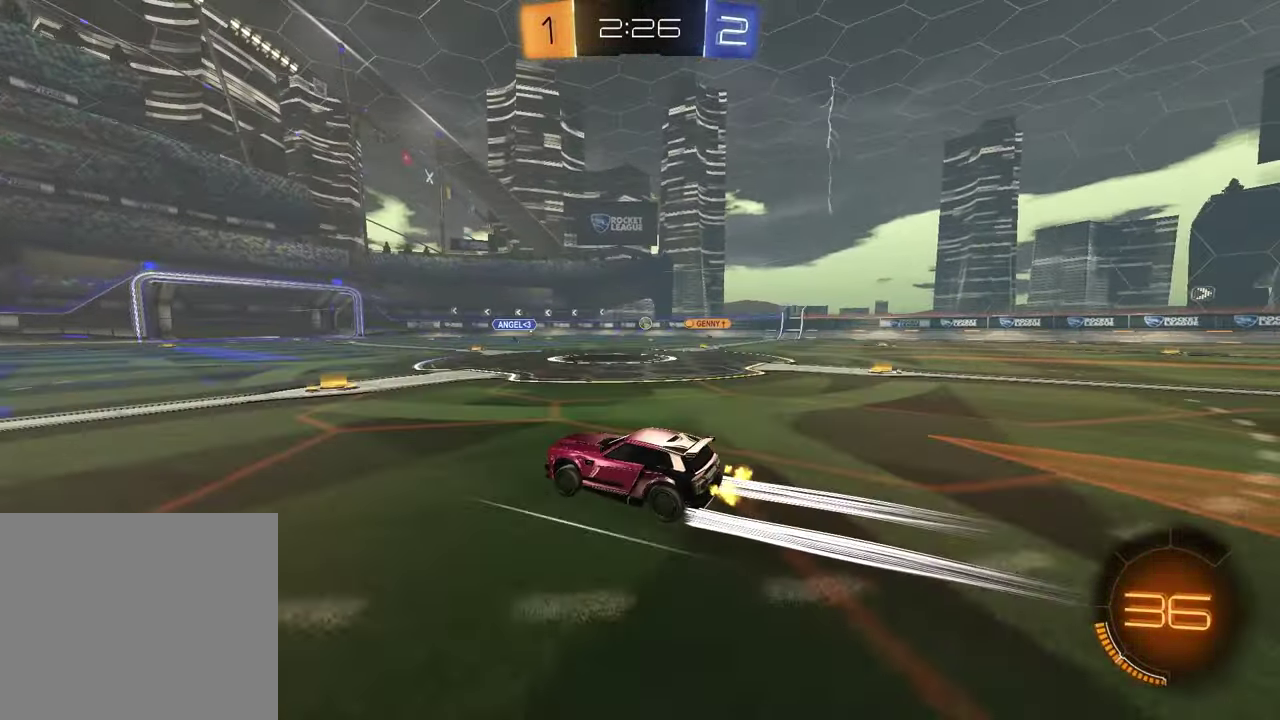
{"buttons": ["R2"], "left_stick": "center", "right_stick": "center", "events": [[433, "left_stick", "center"]]}
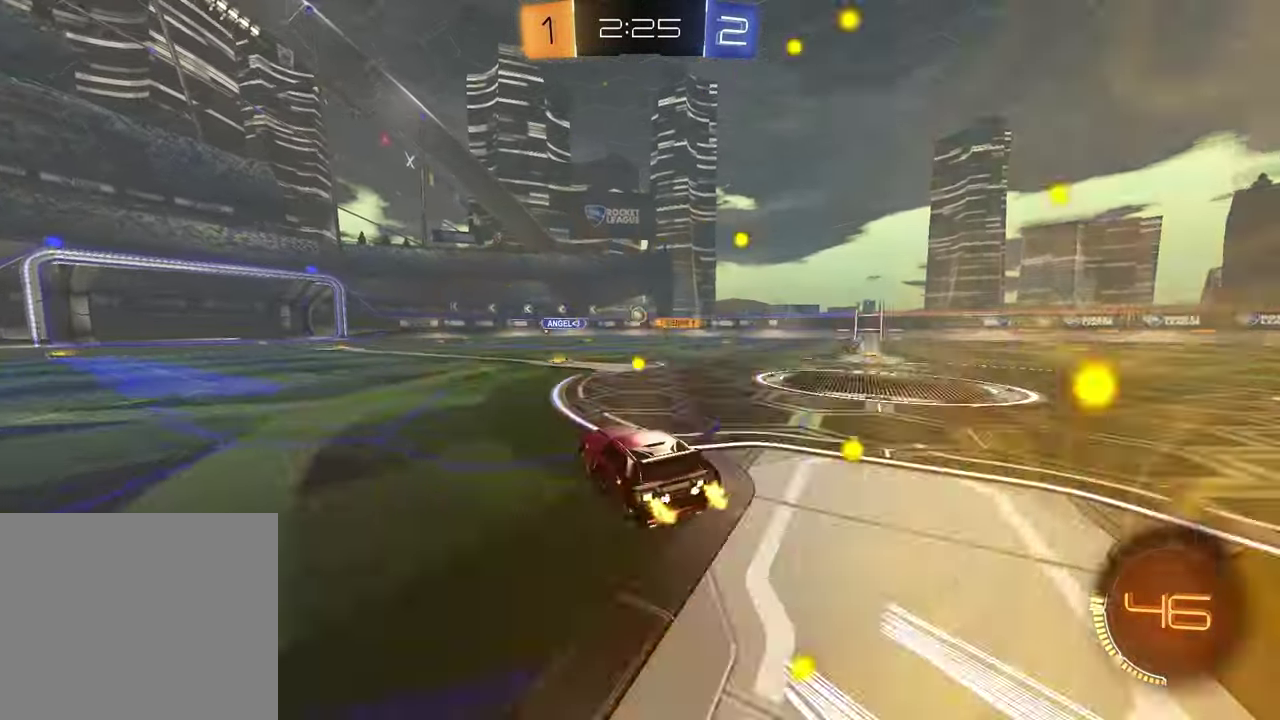
{"buttons": ["R2"], "left_stick": "right", "right_stick": "center", "events": [[50, "left_stick", "right"], [300, "left_stick", "center"], [500, "left_stick", "right"]]}
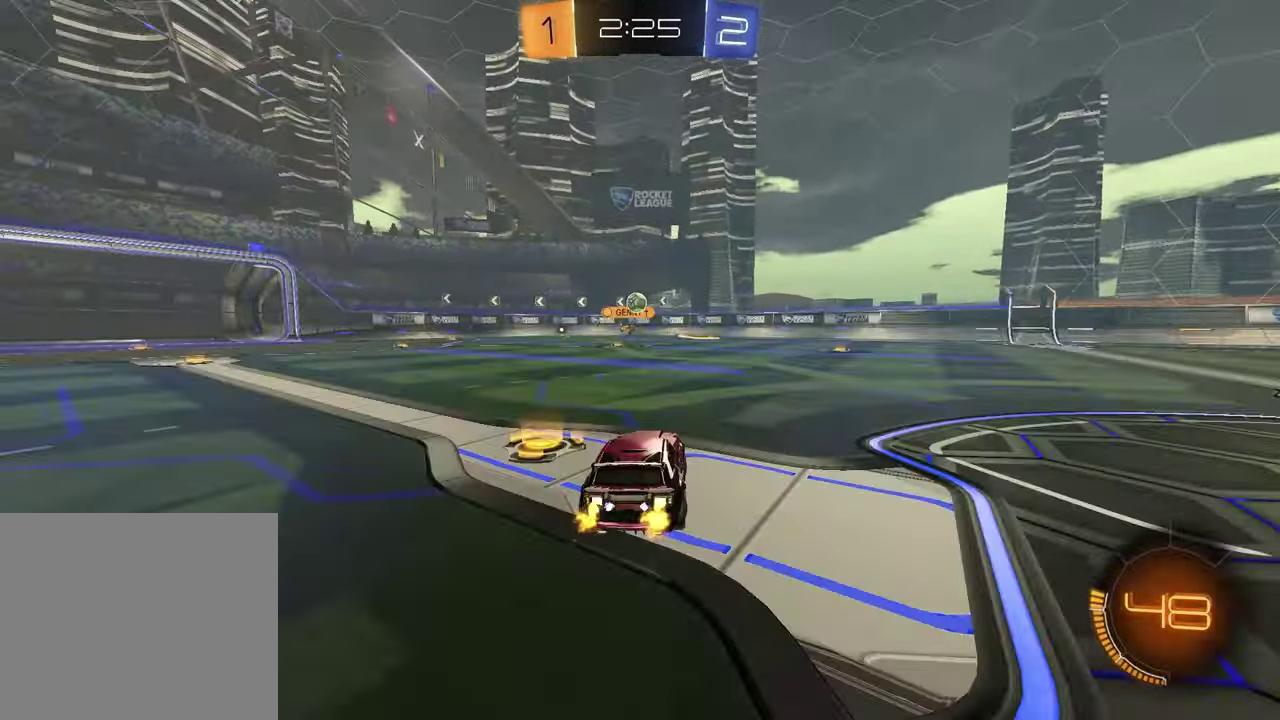
{"buttons": ["R1", "R2"], "left_stick": "center", "right_stick": "center", "events": [[167, "left_stick", "center"], [200, "R2", "up"], [250, "left_stick", "right"], [317, "R2", "down"], [483, "R1", "down"], [483, "left_stick", "center"]]}
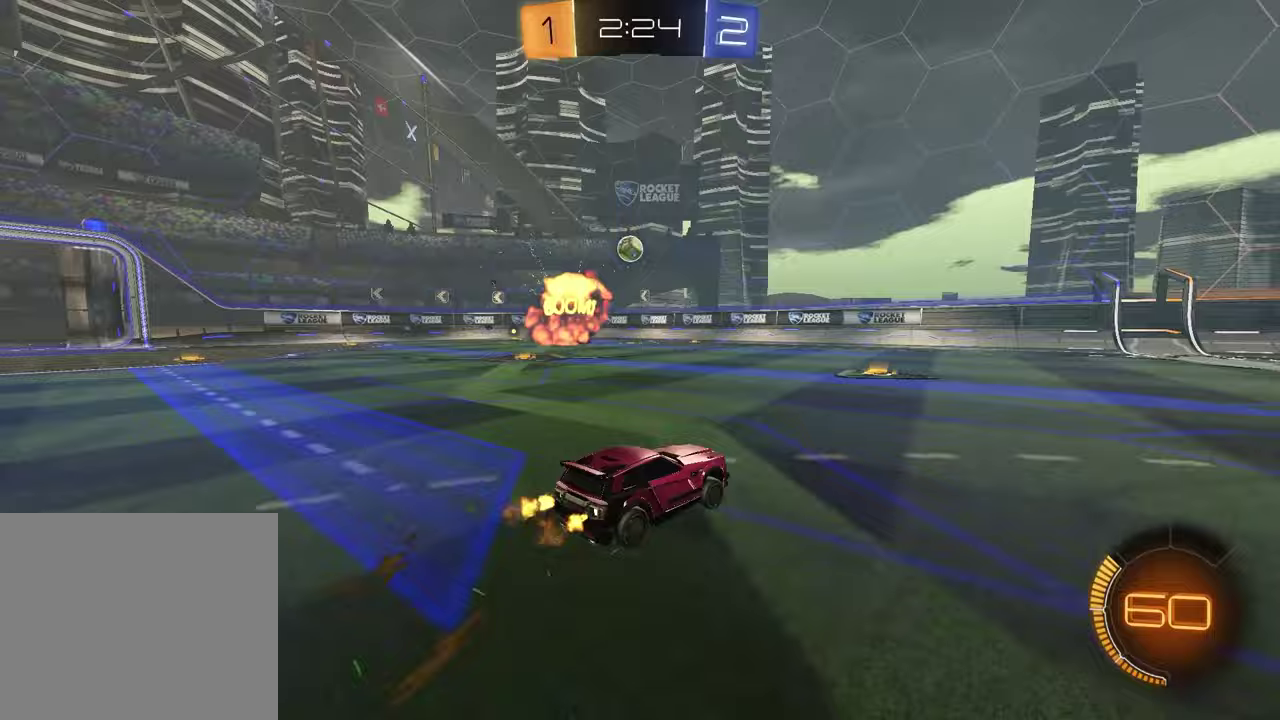
{"buttons": ["R2"], "left_stick": "right", "right_stick": "center", "events": [[283, "R1", "up"], [400, "left_stick", "right"]]}
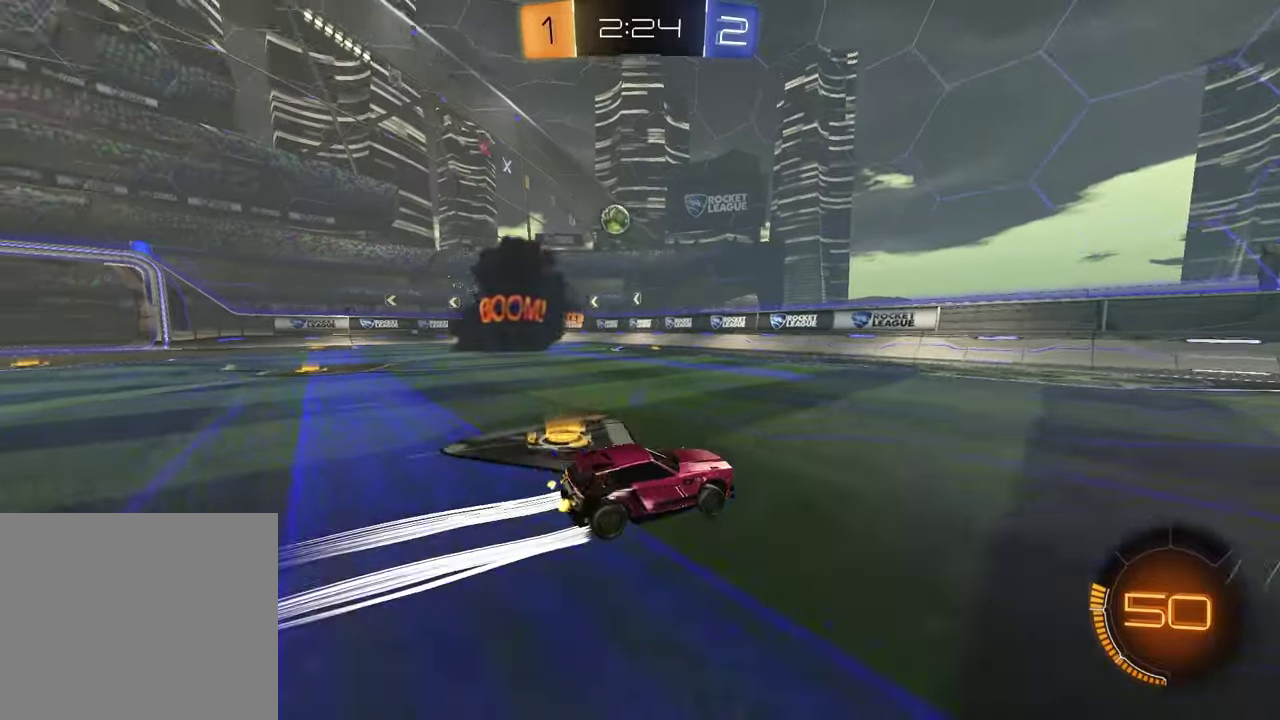
{"buttons": ["L1"], "left_stick": "left", "right_stick": "center", "events": [[167, "left_stick", "center"], [317, "R2", "up"], [383, "L1", "down"], [383, "left_stick", "left"]]}
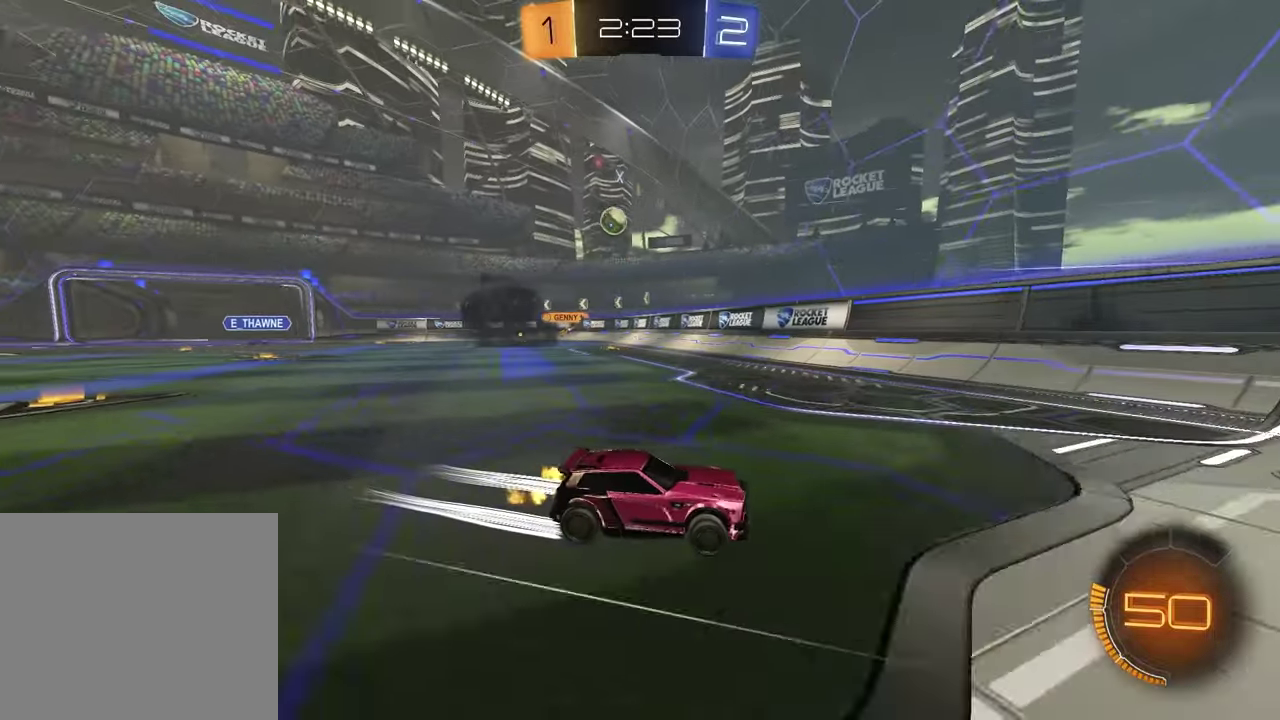
{"buttons": [], "left_stick": "left", "right_stick": "center", "events": [[33, "R2", "down"], [50, "L1", "up"], [417, "R2", "up"]]}
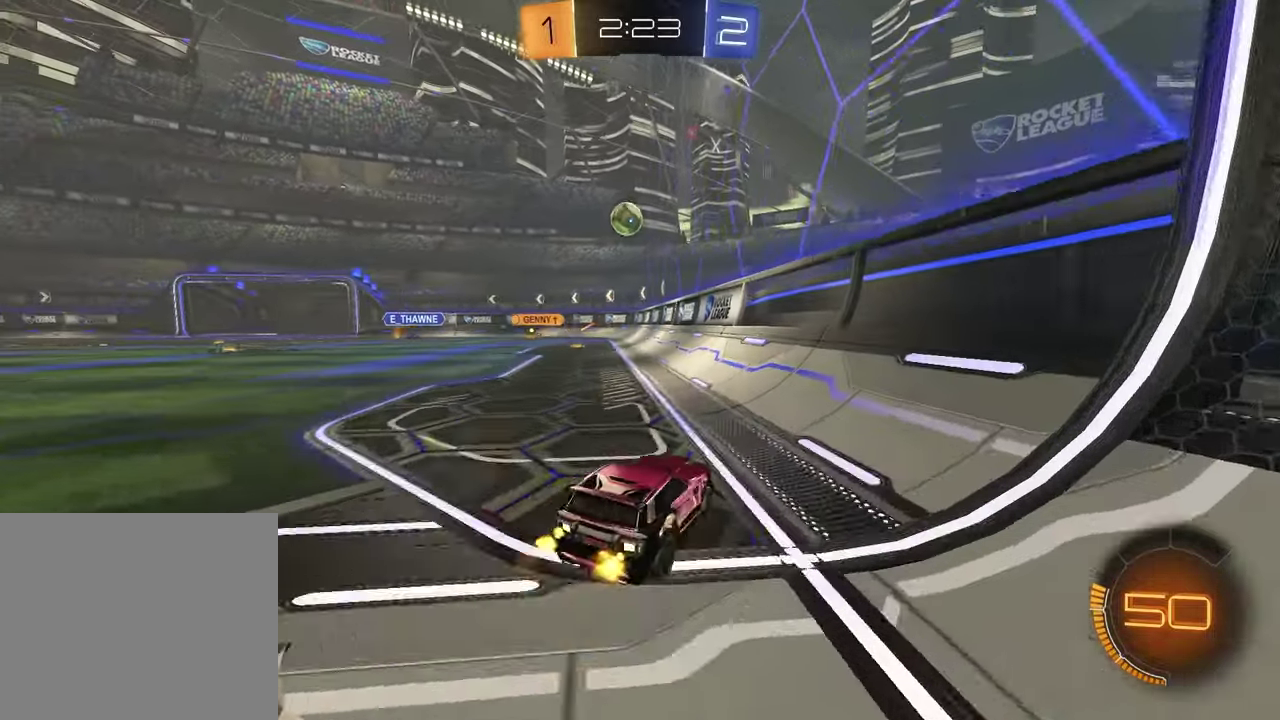
{"buttons": ["R1", "R2"], "left_stick": "center", "right_stick": "center", "events": [[50, "R2", "down"], [133, "left_stick", "center"], [150, "R1", "down"], [267, "left_stick", "left"], [383, "left_stick", "center"]]}